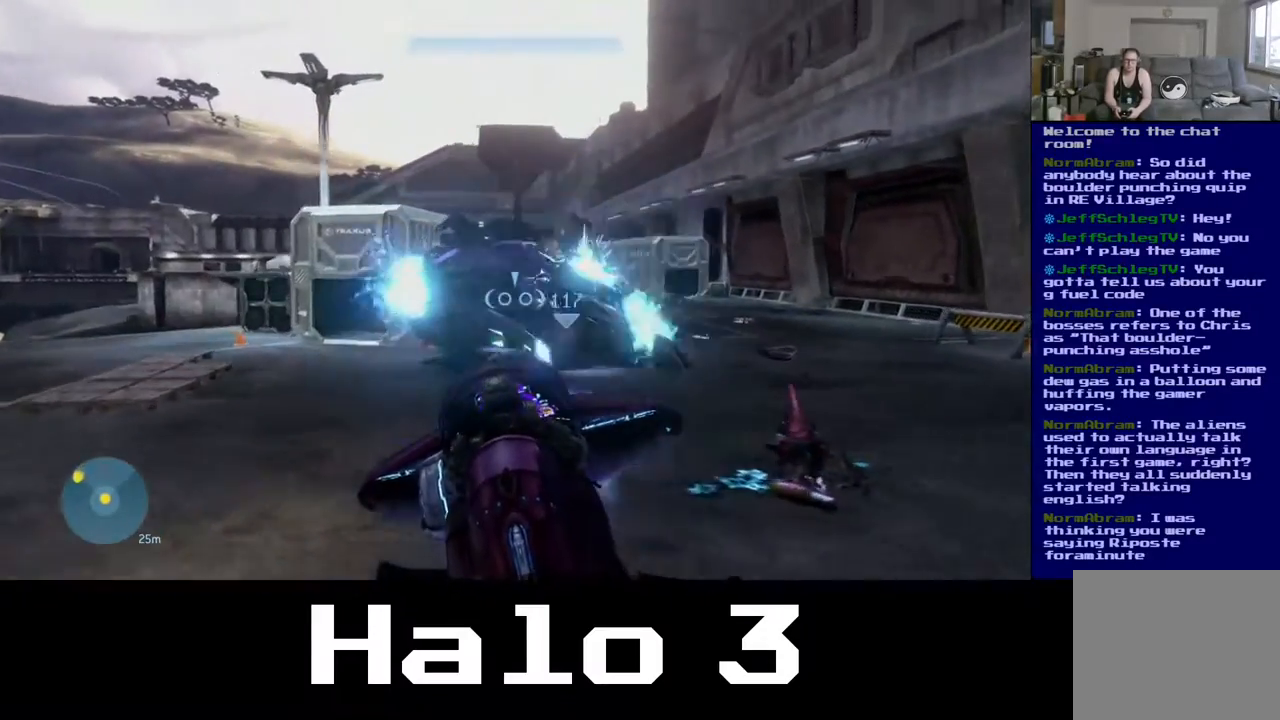
Gameplay with a controller (Xbox layout); each line is a JSON object with the inputs held at the frame after it. "events" lists button and stick changes between this image and that frame as [ms after this image, input, new state], when the widget could be followed in between.
{"buttons": ["R2"], "left_stick": "down-left", "right_stick": "center", "events": [[417, "right_stick", "center"], [433, "left_stick", "down-left"]]}
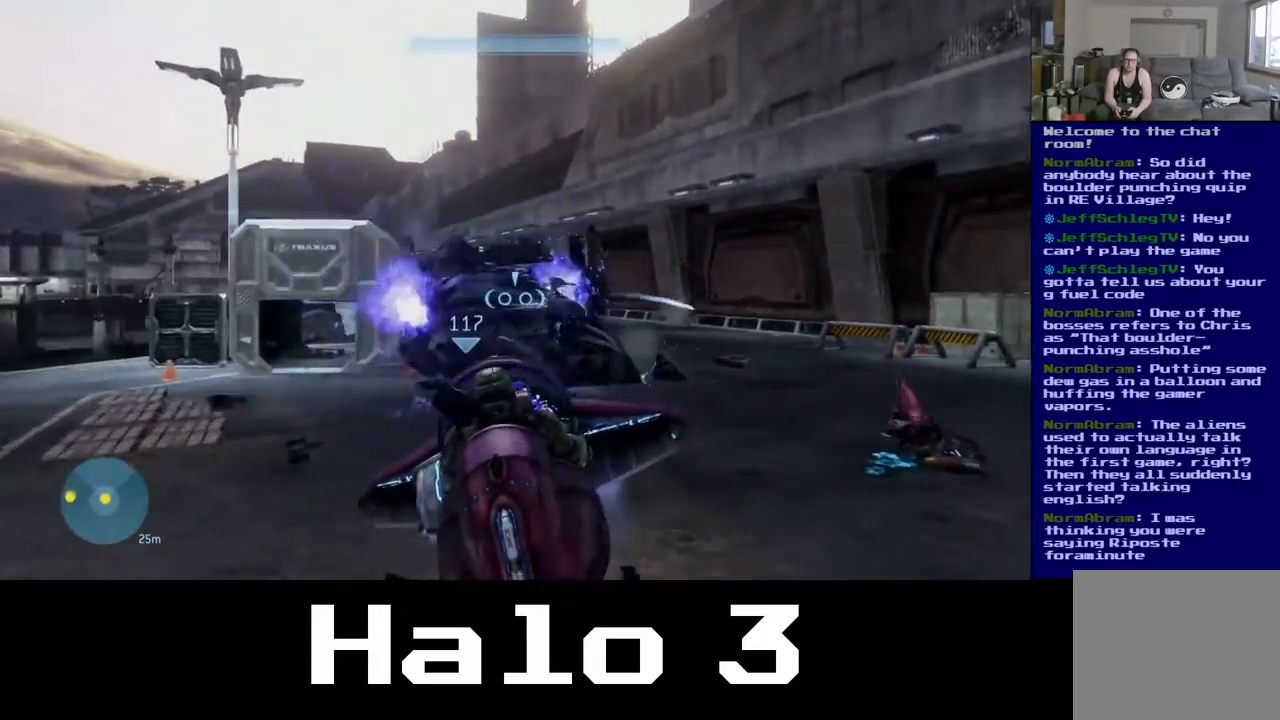
{"buttons": ["R2"], "left_stick": "left", "right_stick": "right", "events": [[183, "right_stick", "right"], [267, "left_stick", "left"]]}
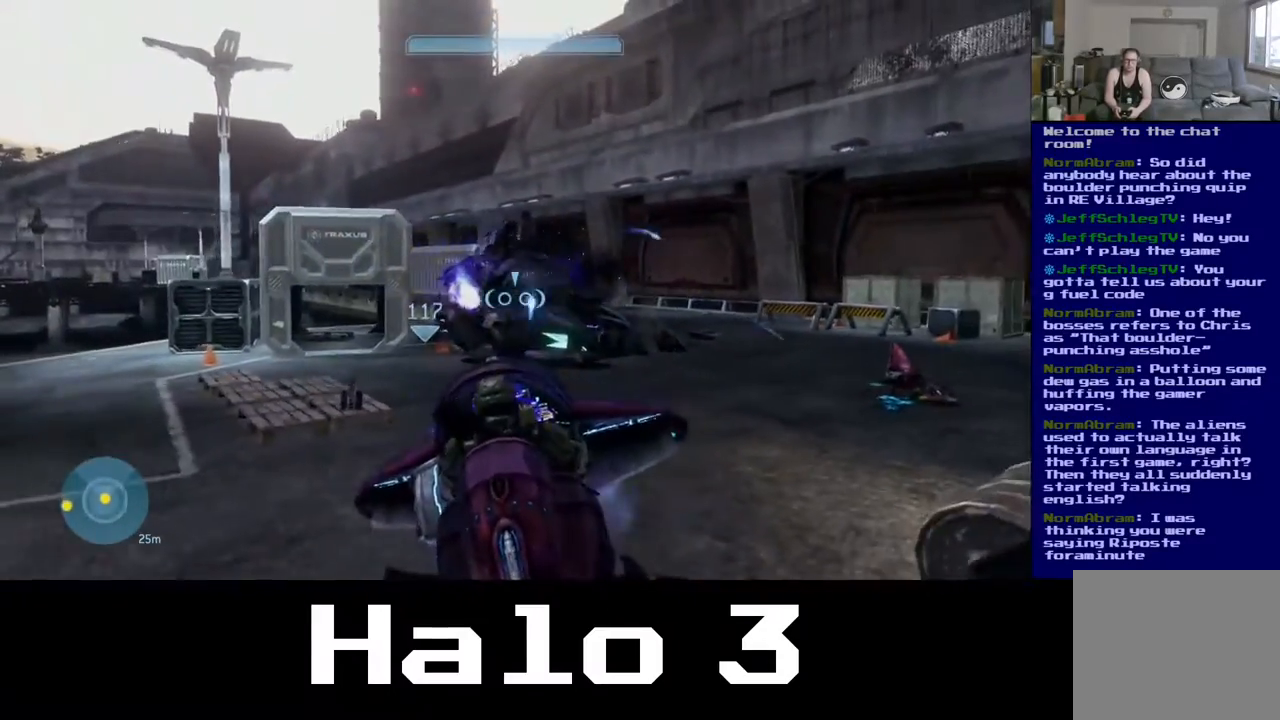
{"buttons": ["R2"], "left_stick": "right", "right_stick": "left", "events": [[33, "left_stick", "center"], [33, "right_stick", "center"], [100, "left_stick", "right"], [317, "right_stick", "left"]]}
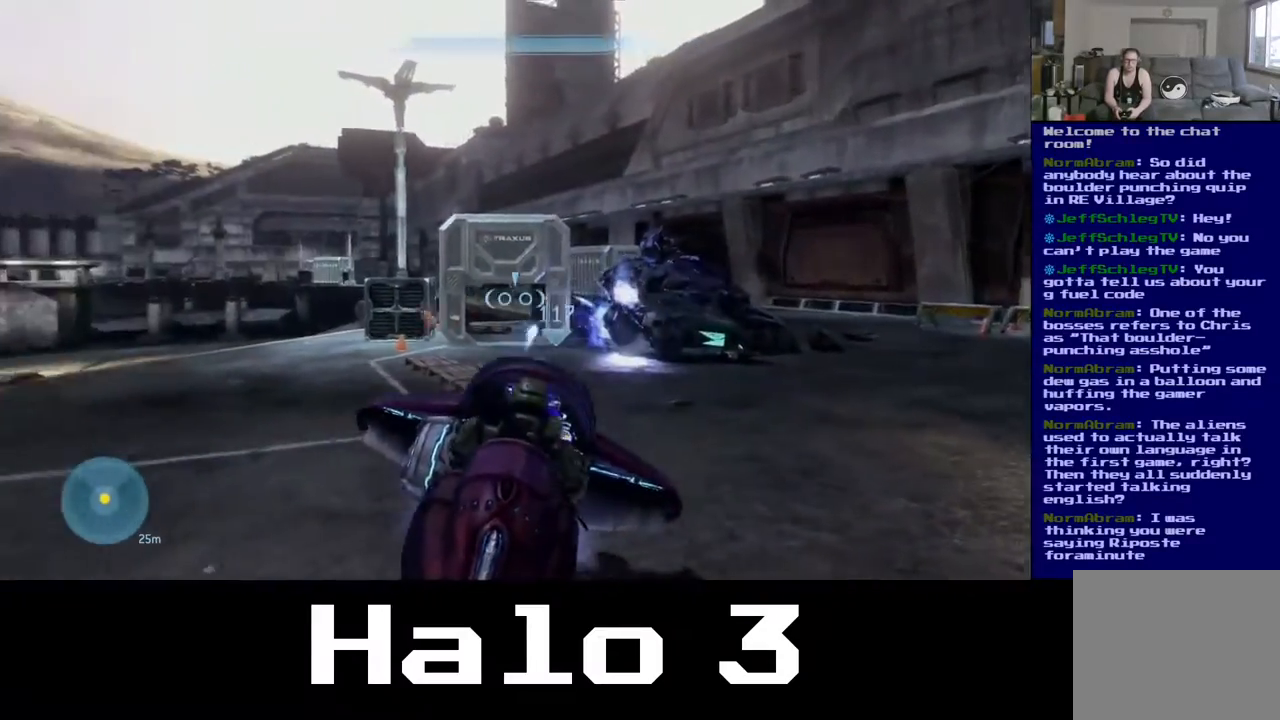
{"buttons": [], "left_stick": "down-right", "right_stick": "left", "events": [[217, "R2", "up"], [333, "left_stick", "down-right"]]}
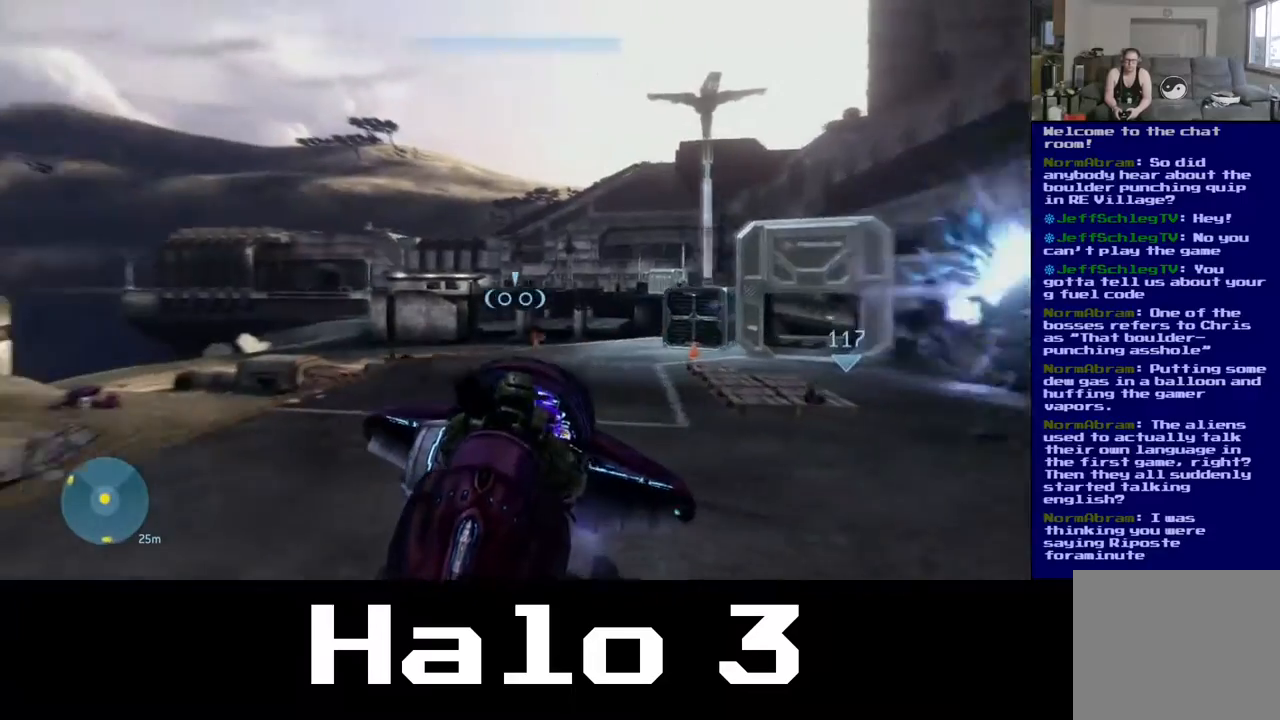
{"buttons": [], "left_stick": "down-right", "right_stick": "up", "events": [[17, "right_stick", "up-left"], [383, "right_stick", "up"]]}
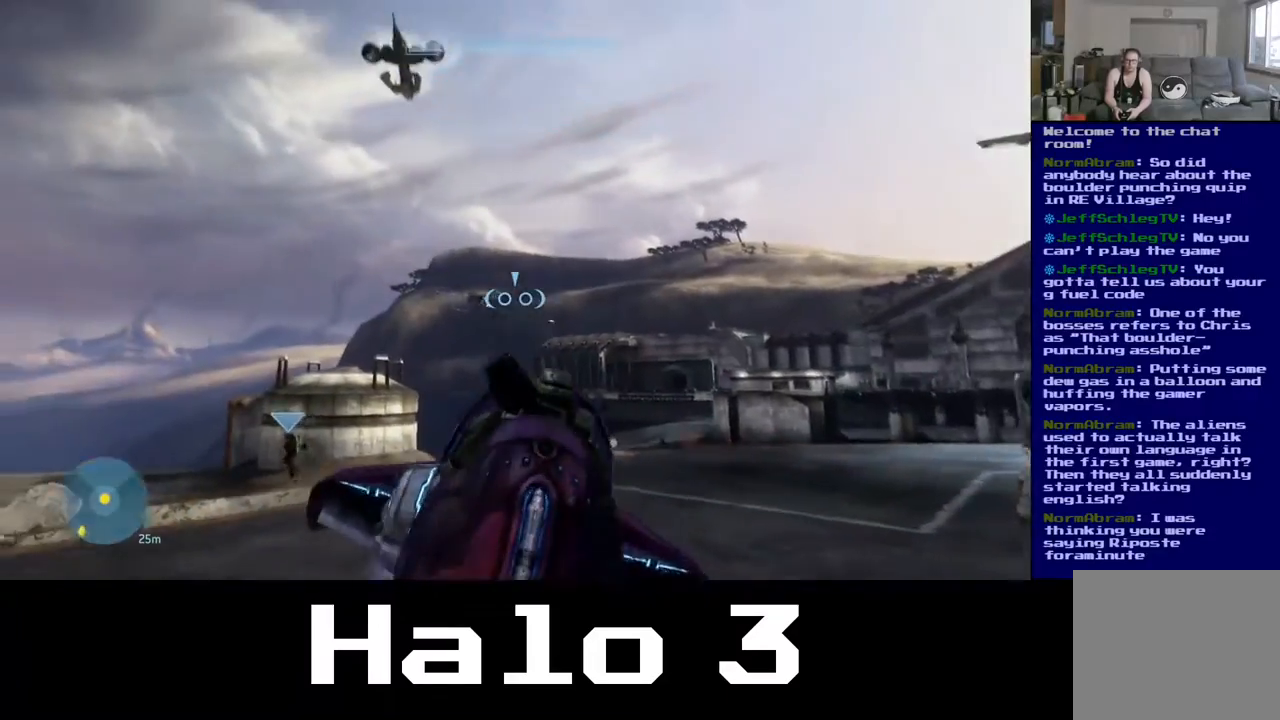
{"buttons": ["R2"], "left_stick": "center", "right_stick": "up-right", "events": [[117, "right_stick", "left"], [283, "right_stick", "up"], [350, "left_stick", "center"], [417, "right_stick", "up-right"], [433, "R2", "down"]]}
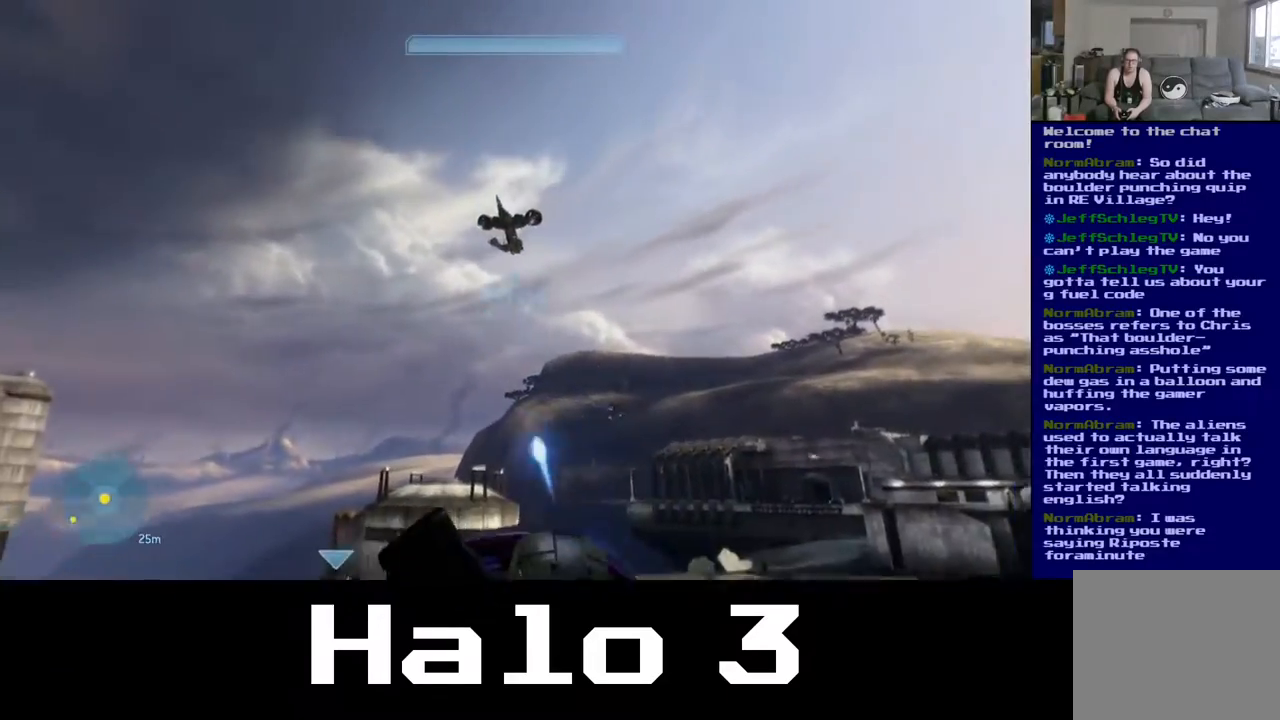
{"buttons": [], "left_stick": "right", "right_stick": "left", "events": [[167, "right_stick", "center"], [217, "R2", "up"], [333, "right_stick", "left"], [400, "left_stick", "right"]]}
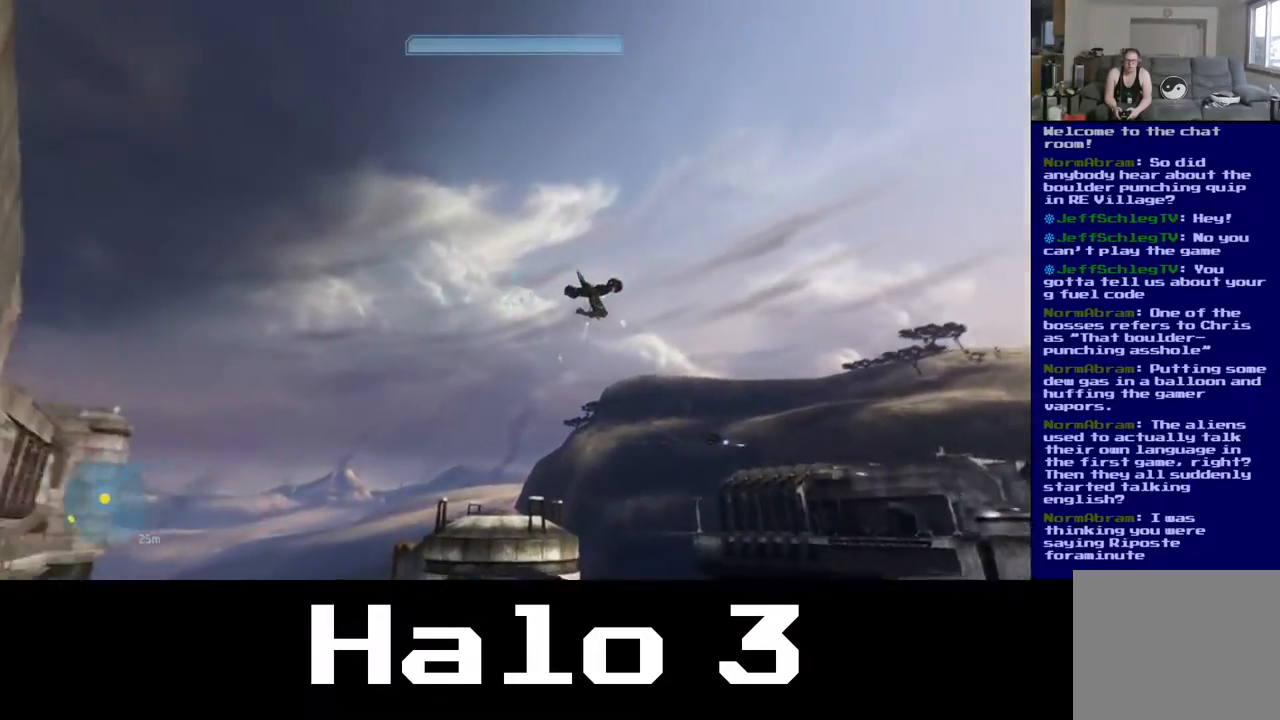
{"buttons": [], "left_stick": "up-right", "right_stick": "right", "events": [[283, "left_stick", "up-right"], [500, "right_stick", "right"]]}
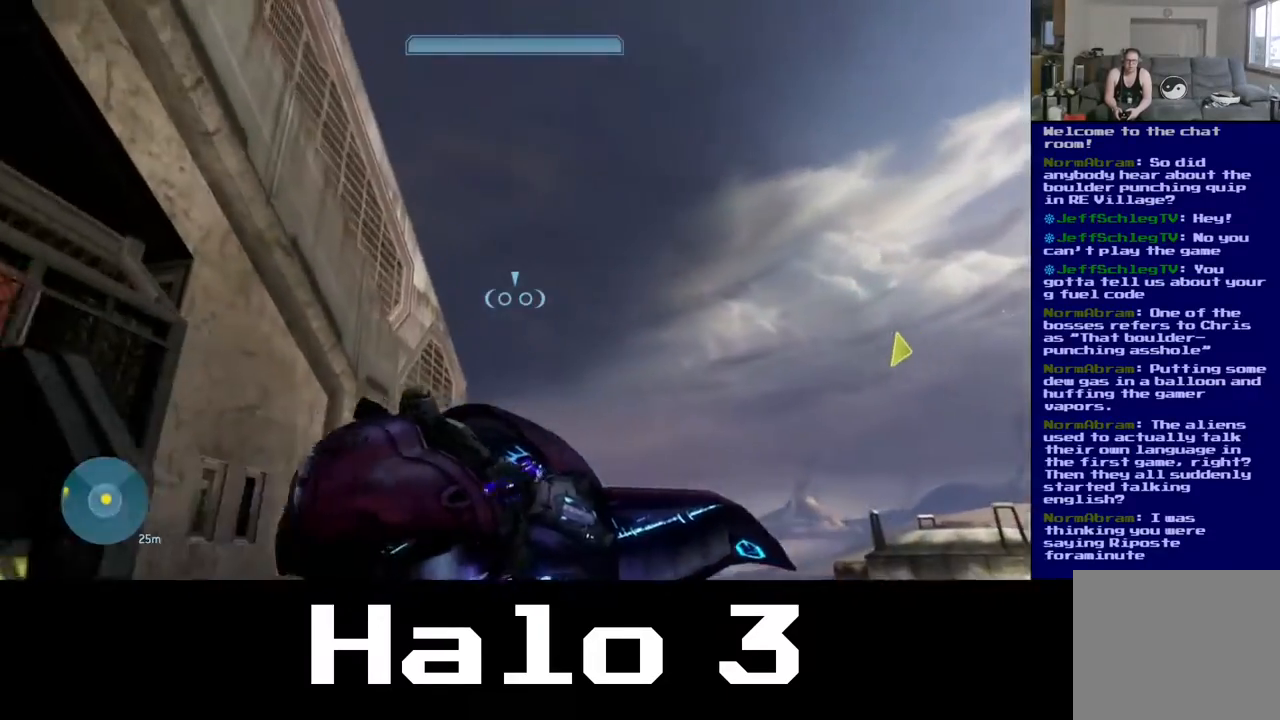
{"buttons": [], "left_stick": "up", "right_stick": "down-right", "events": [[33, "right_stick", "down-right"], [67, "left_stick", "up"]]}
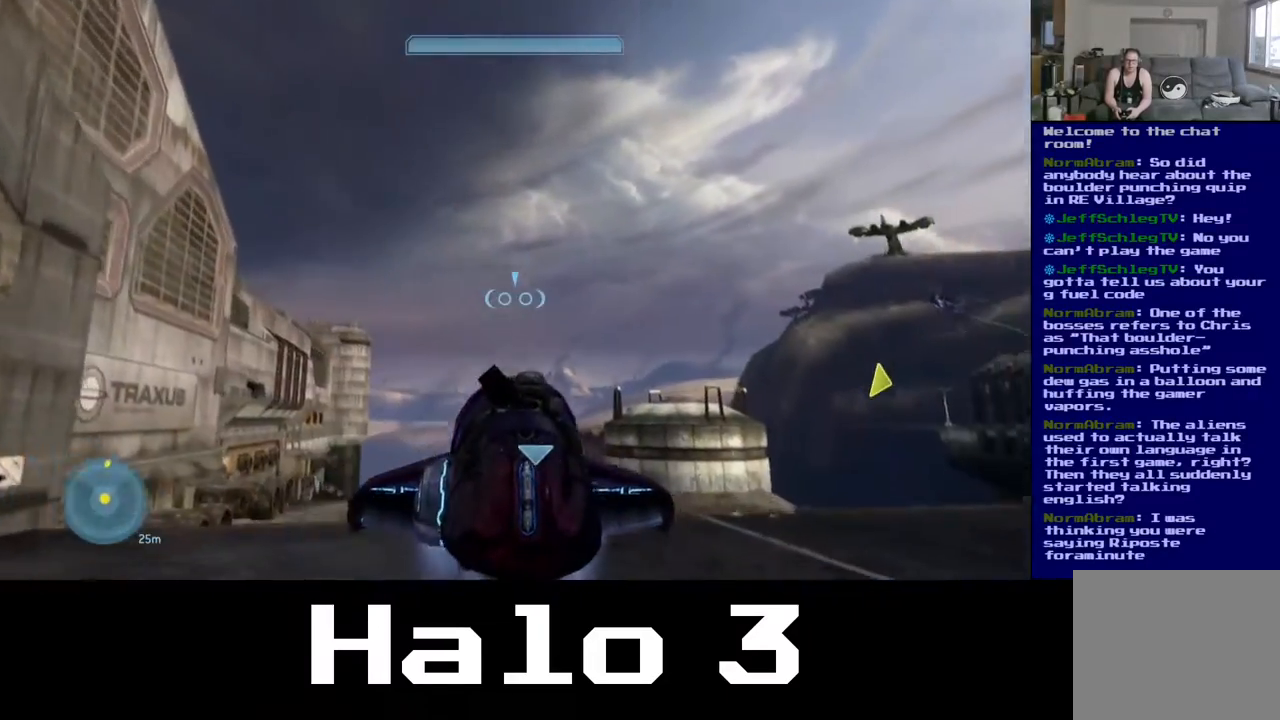
{"buttons": [], "left_stick": "center", "right_stick": "down-right", "events": [[50, "left_stick", "center"]]}
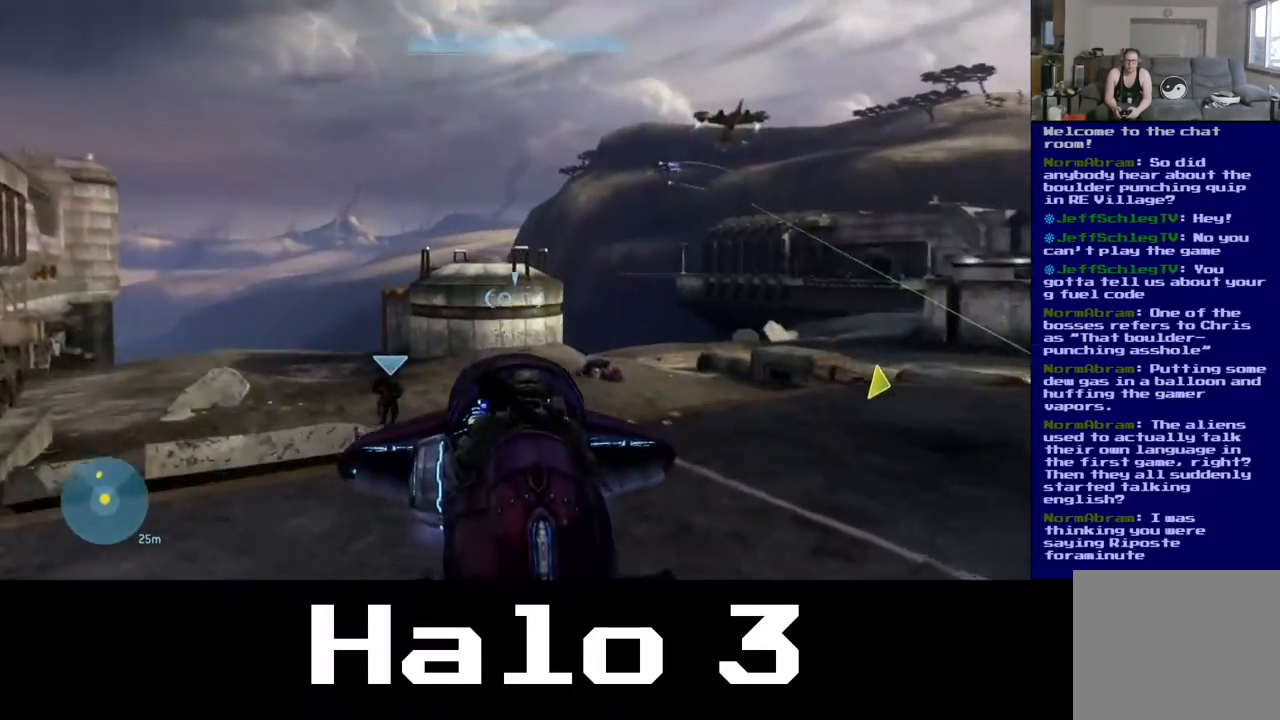
{"buttons": [], "left_stick": "center", "right_stick": "center", "events": [[17, "left_stick", "right"], [33, "right_stick", "right"], [333, "right_stick", "up-right"], [500, "left_stick", "center"], [500, "right_stick", "center"]]}
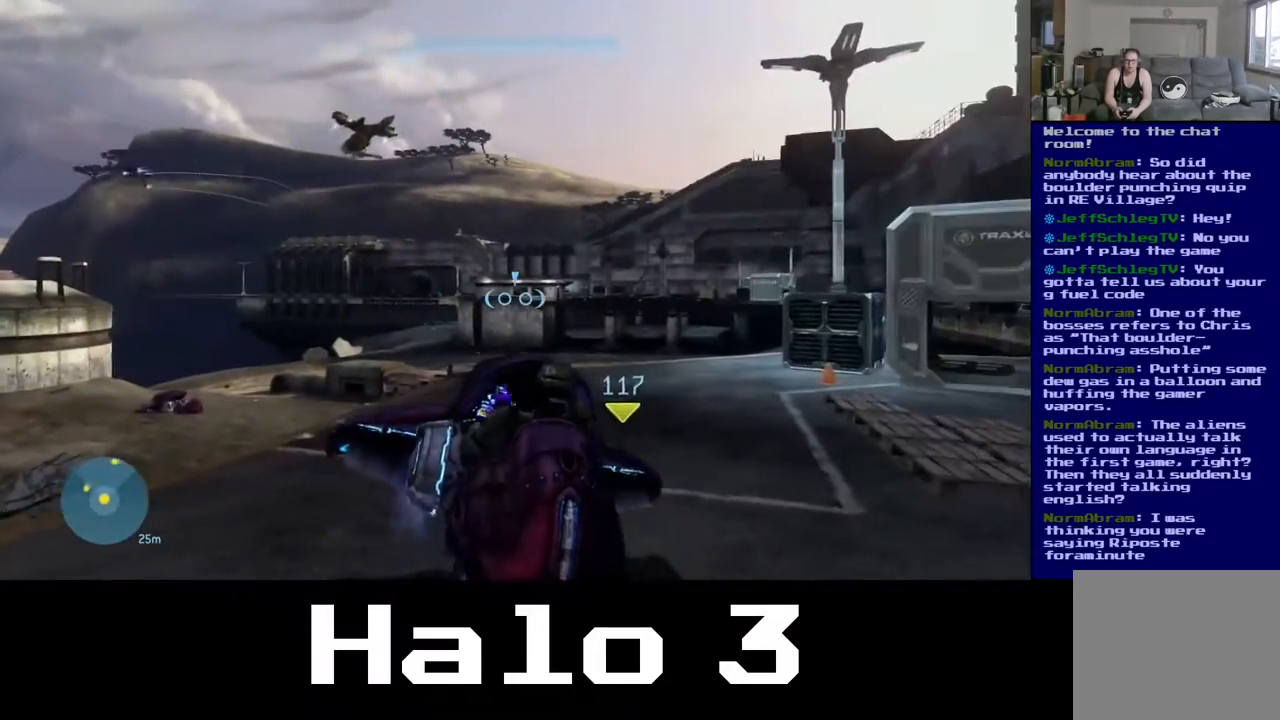
{"buttons": [], "left_stick": "left", "right_stick": "up-left", "events": [[250, "left_stick", "left"], [283, "right_stick", "up-left"]]}
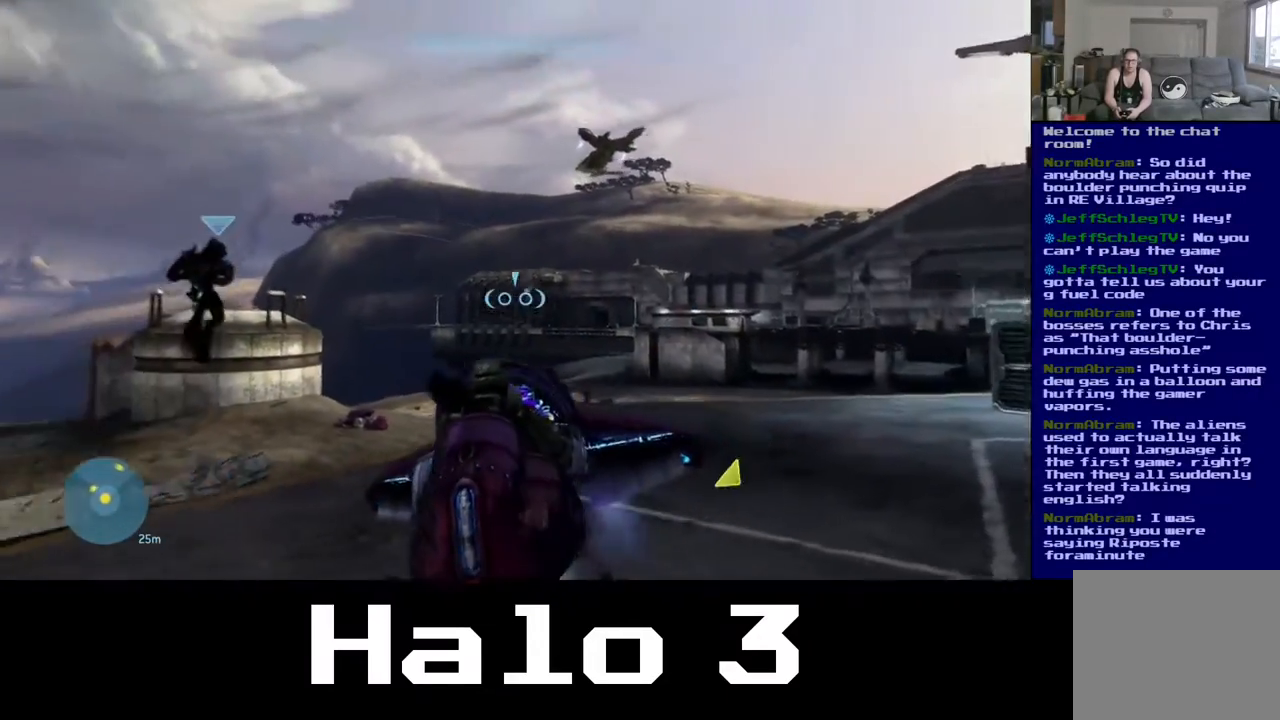
{"buttons": [], "left_stick": "right", "right_stick": "center", "events": [[150, "left_stick", "center"], [333, "right_stick", "center"], [367, "left_stick", "right"]]}
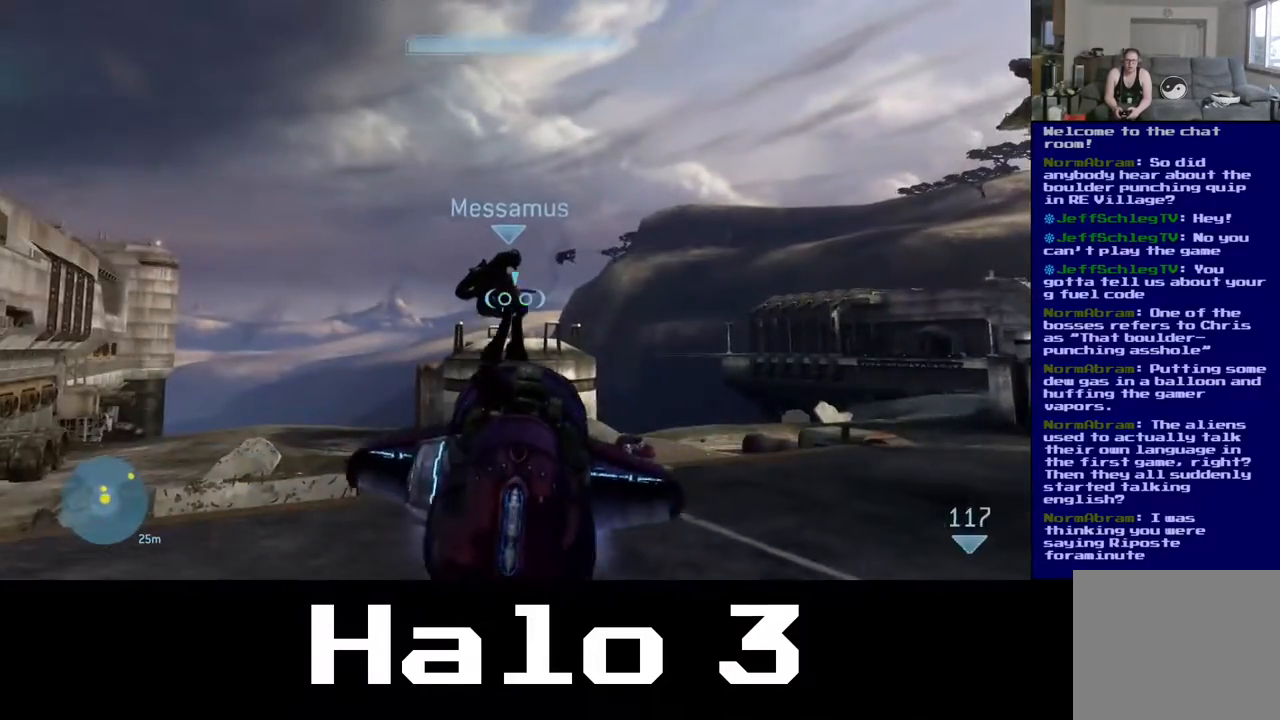
{"buttons": [], "left_stick": "center", "right_stick": "up", "events": [[17, "right_stick", "right"], [100, "left_stick", "center"], [200, "right_stick", "center"], [467, "right_stick", "up"]]}
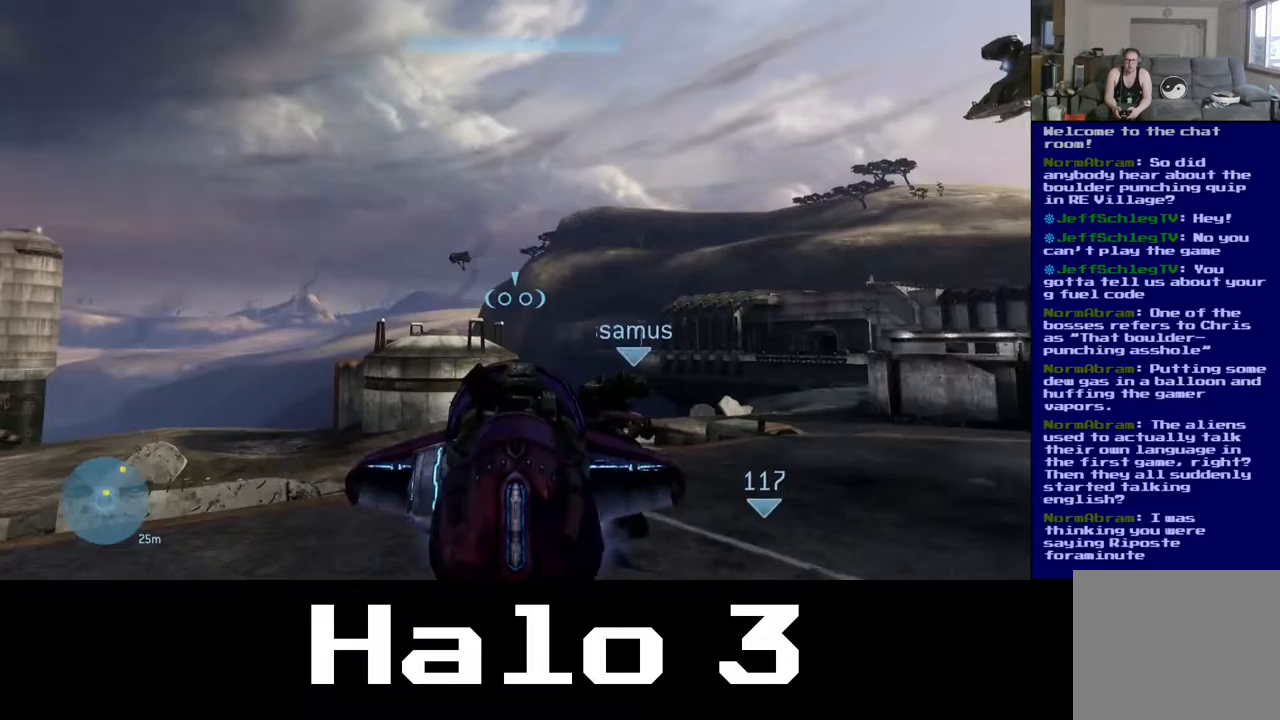
{"buttons": ["R2"], "left_stick": "center", "right_stick": "down-right", "events": [[83, "right_stick", "up-left"], [300, "R2", "down"], [400, "right_stick", "down"], [483, "right_stick", "down-right"]]}
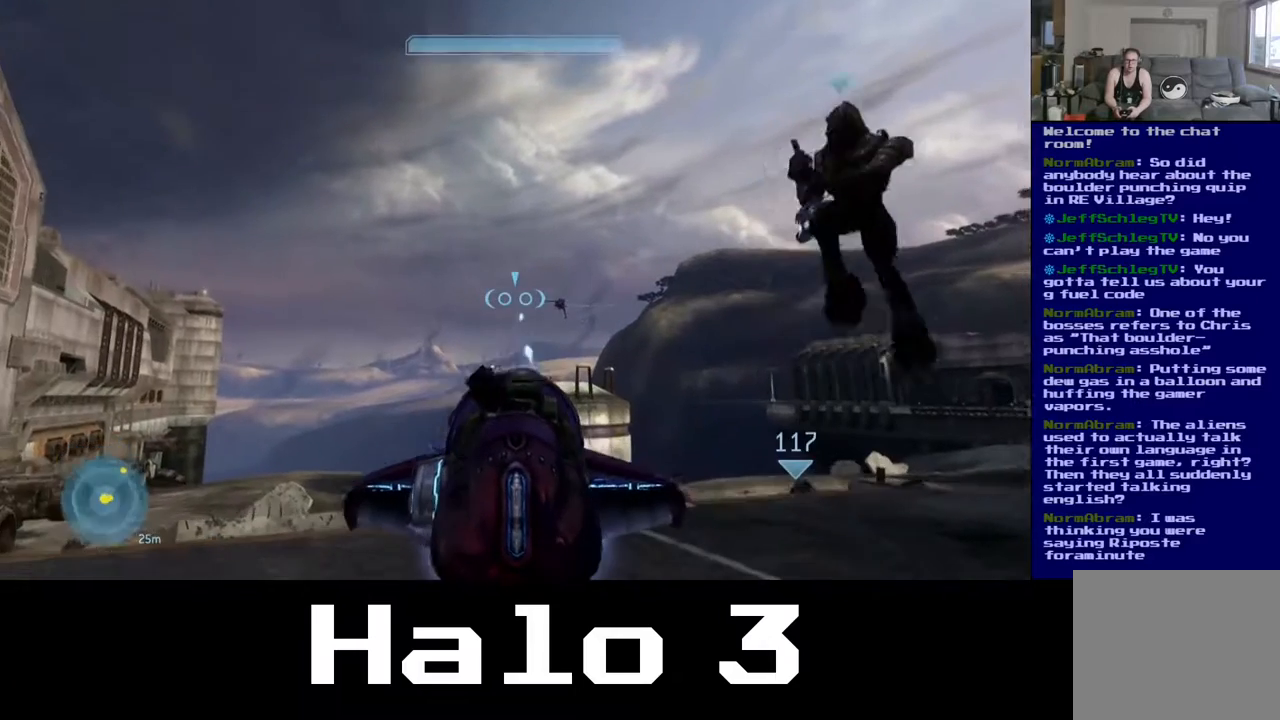
{"buttons": ["R2"], "left_stick": "center", "right_stick": "up-right", "events": [[267, "right_stick", "center"], [317, "right_stick", "up-right"]]}
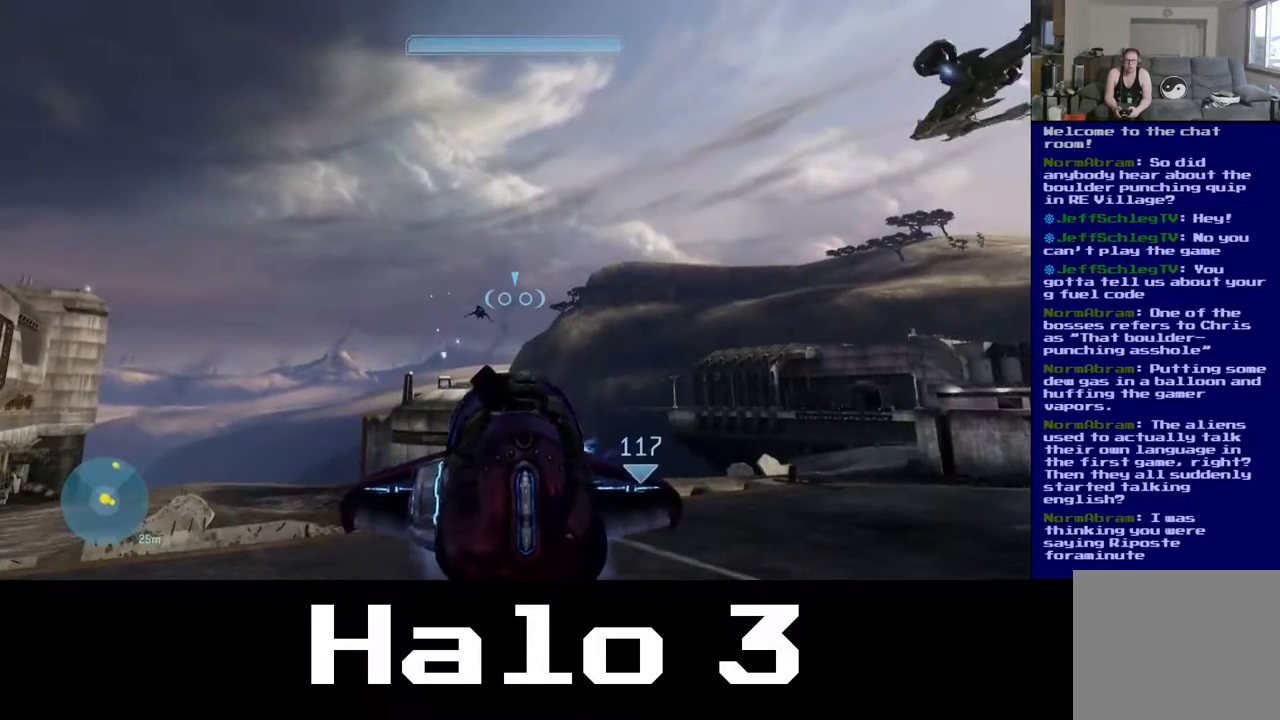
{"buttons": ["R2"], "left_stick": "center", "right_stick": "left", "events": [[17, "right_stick", "center"], [433, "right_stick", "left"]]}
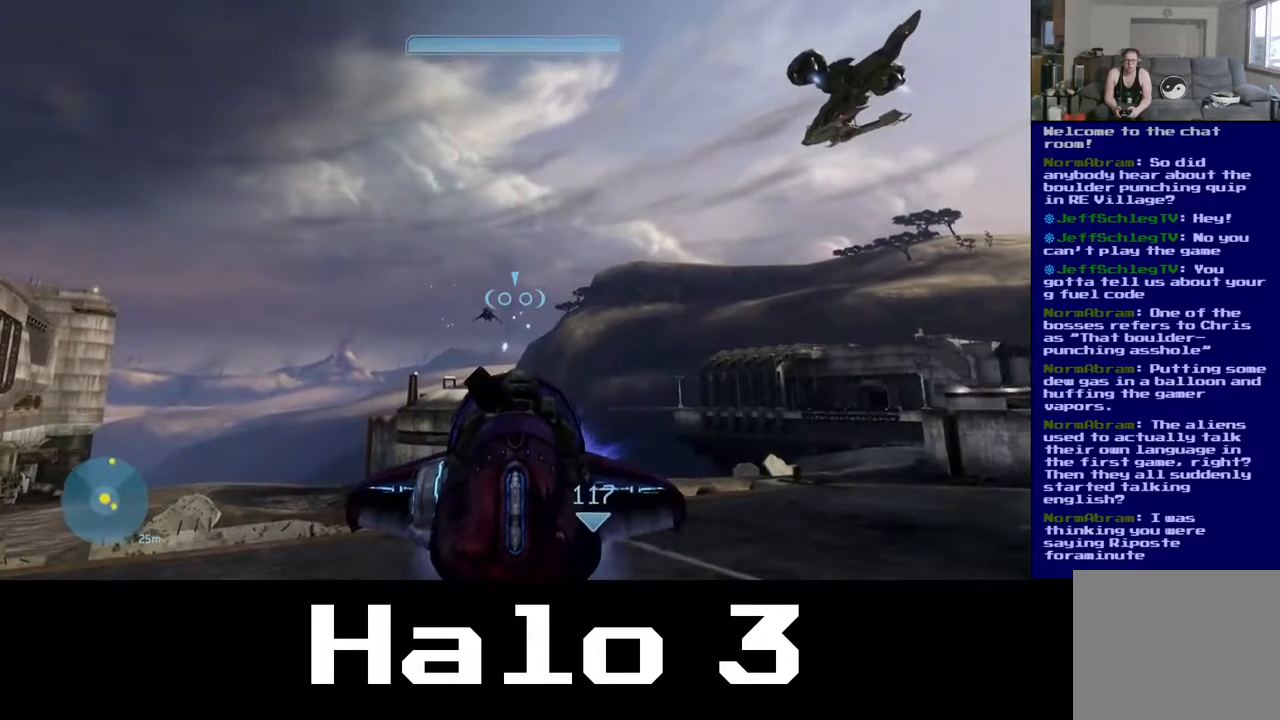
{"buttons": ["R2"], "left_stick": "center", "right_stick": "down-left", "events": [[83, "right_stick", "center"], [450, "right_stick", "down-left"]]}
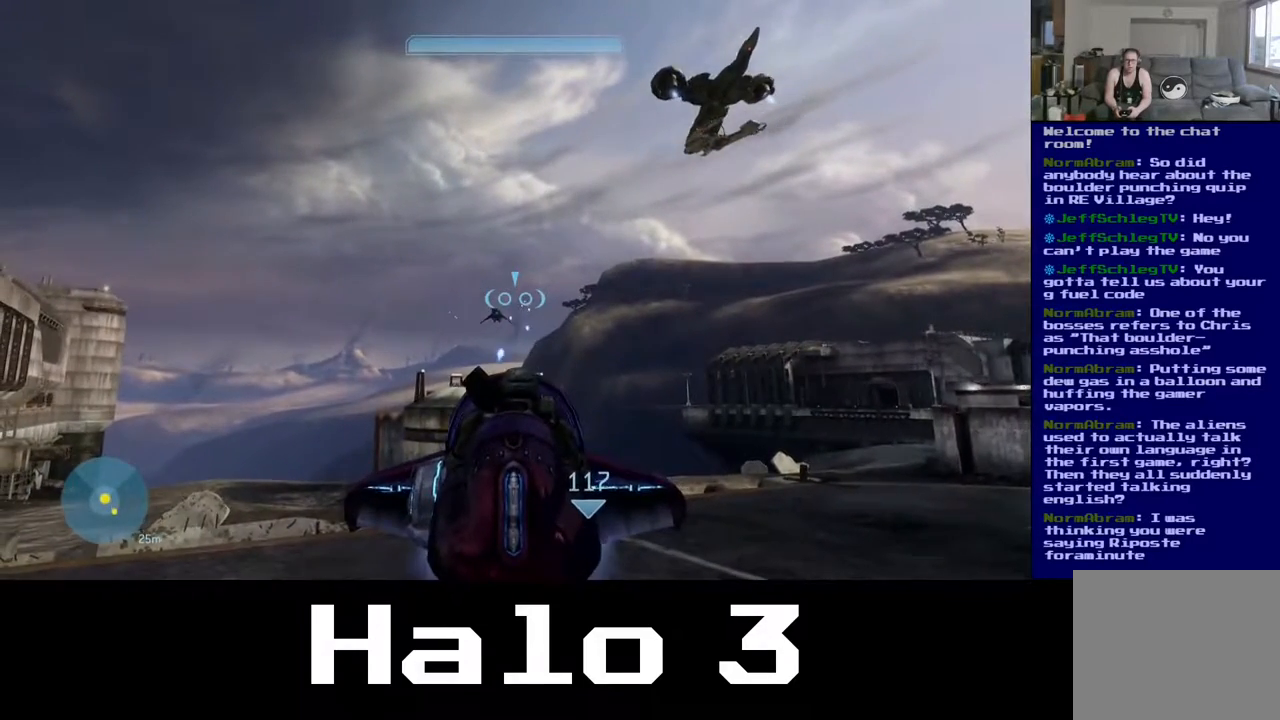
{"buttons": ["R2"], "left_stick": "center", "right_stick": "down-right", "events": [[283, "right_stick", "down-right"]]}
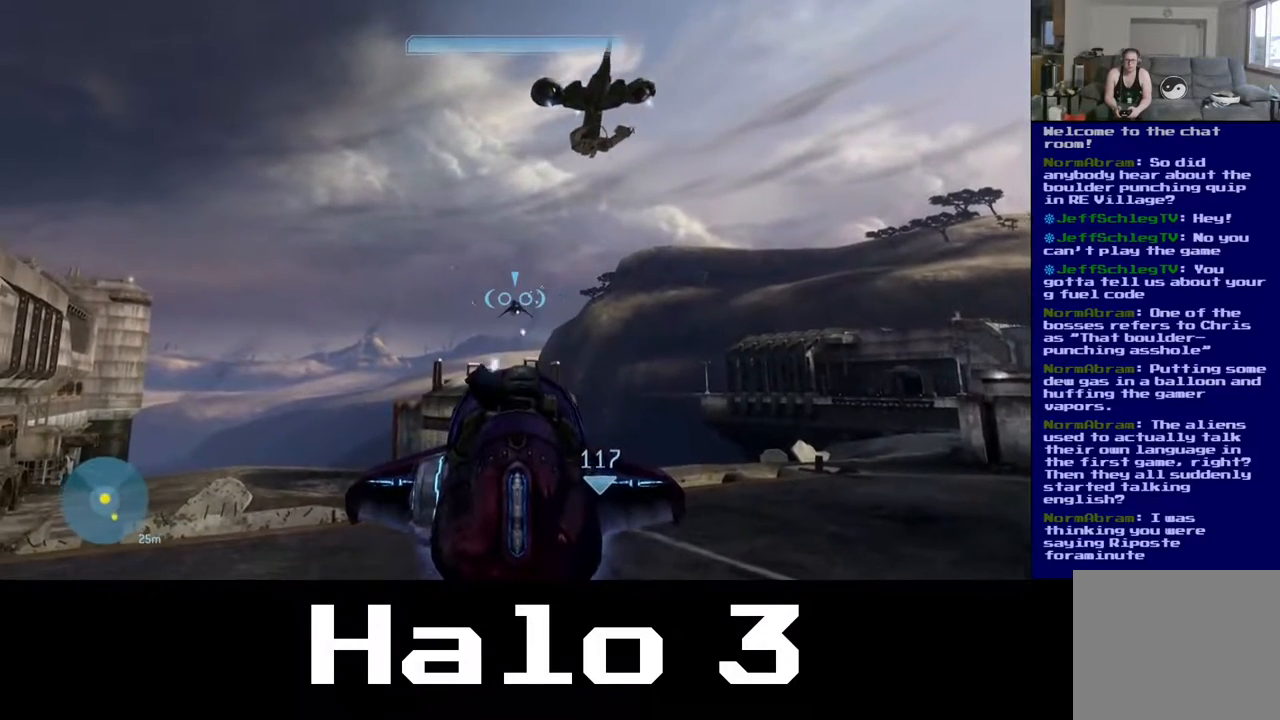
{"buttons": ["R2"], "left_stick": "center", "right_stick": "down-right", "events": [[50, "right_stick", "right"], [500, "right_stick", "down-right"]]}
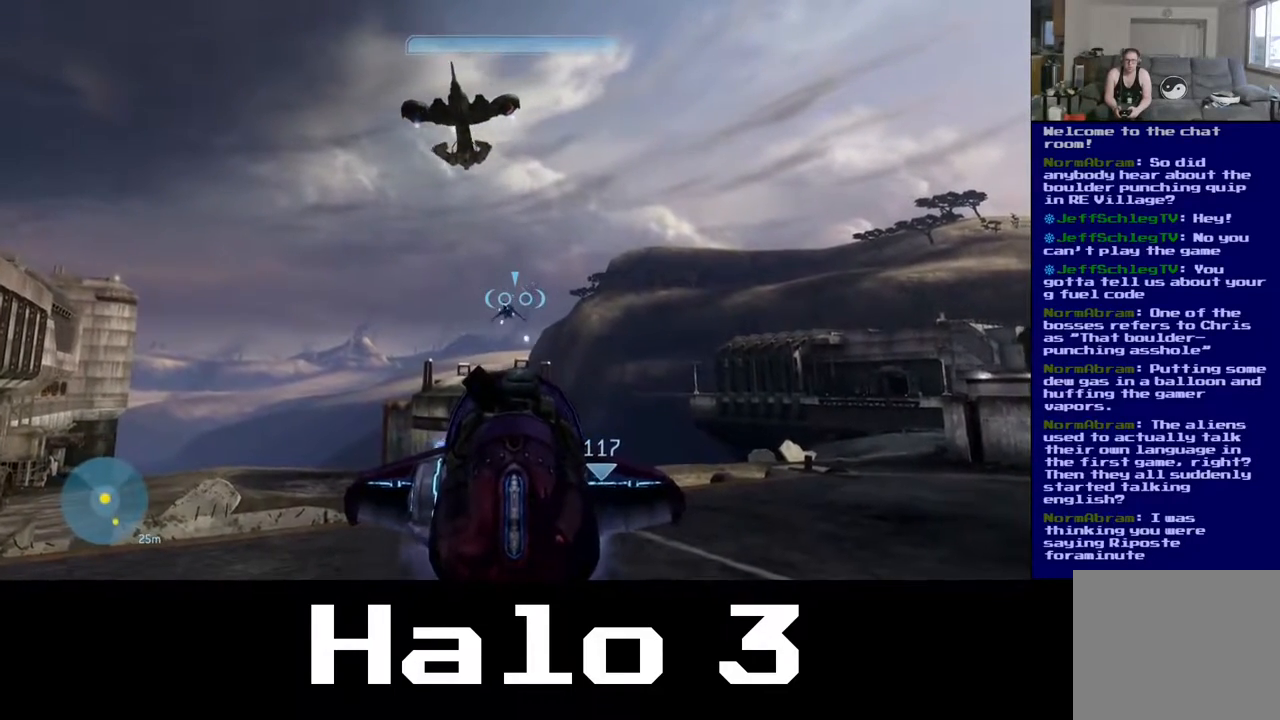
{"buttons": ["R2"], "left_stick": "center", "right_stick": "up-right", "events": [[300, "right_stick", "up-right"]]}
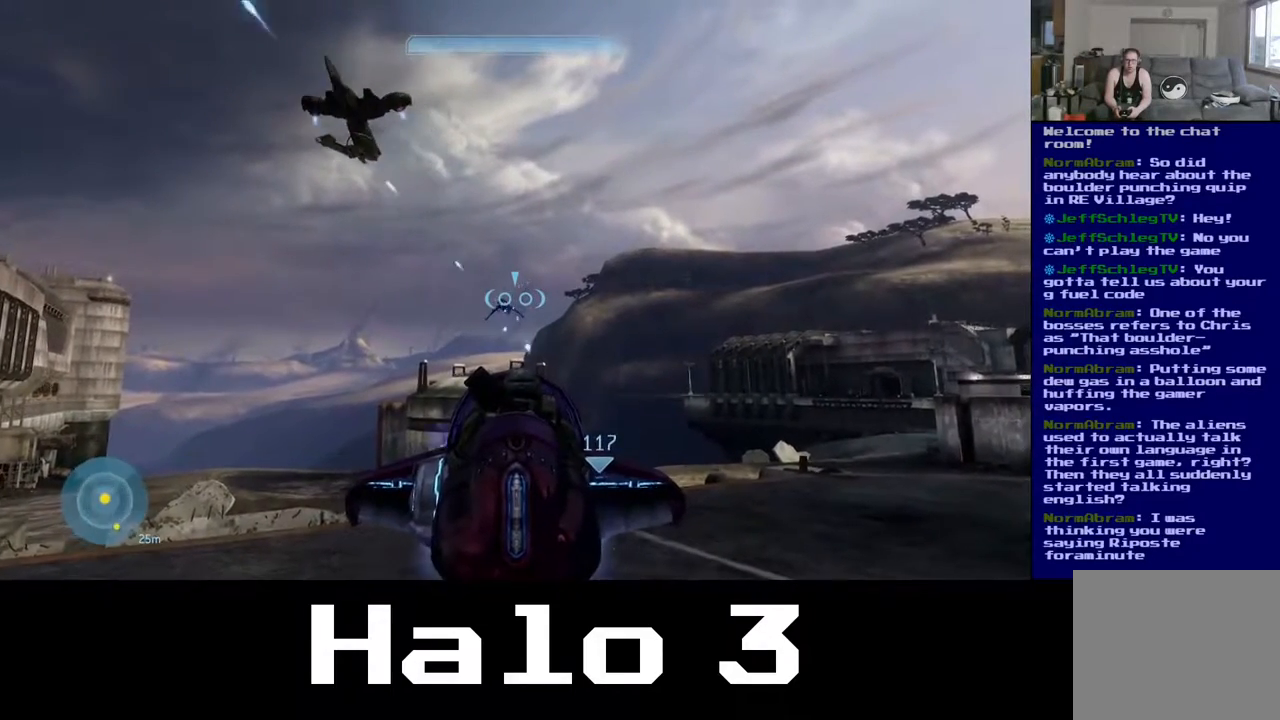
{"buttons": ["R2"], "left_stick": "center", "right_stick": "down", "events": [[67, "right_stick", "center"], [217, "right_stick", "down-left"], [417, "right_stick", "down"]]}
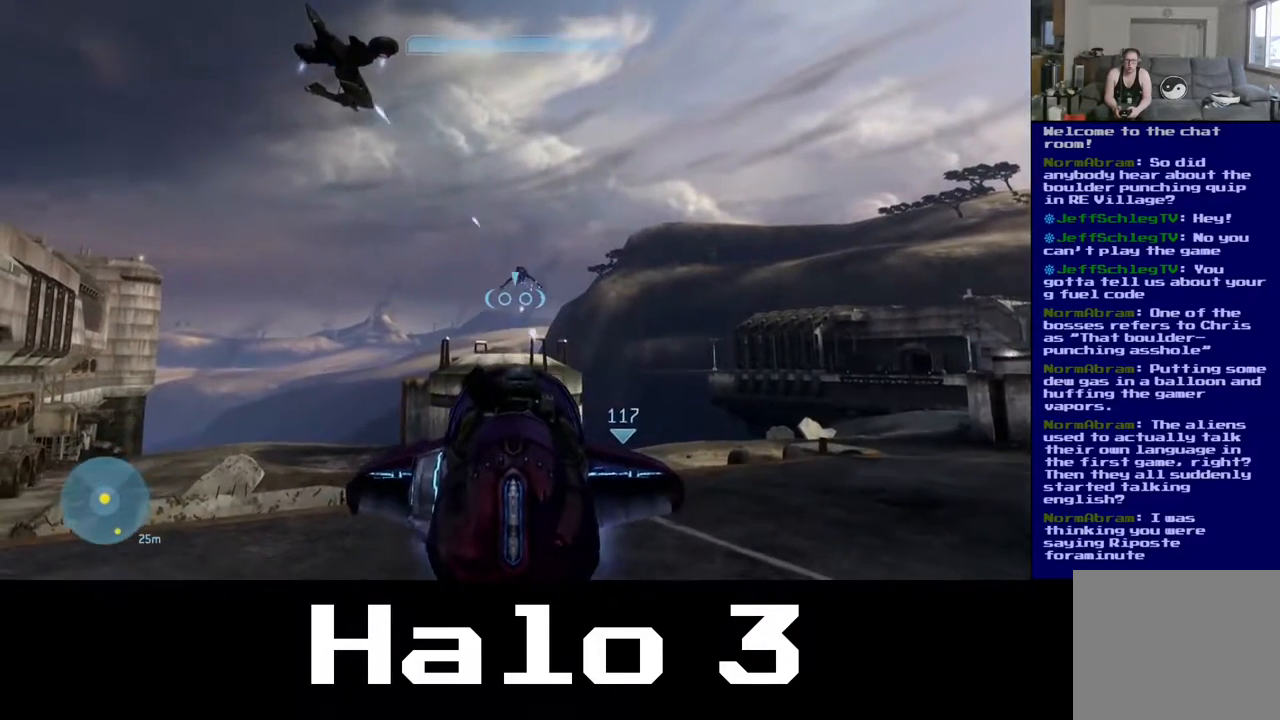
{"buttons": ["R2"], "left_stick": "center", "right_stick": "center", "events": [[233, "right_stick", "up"], [467, "right_stick", "center"]]}
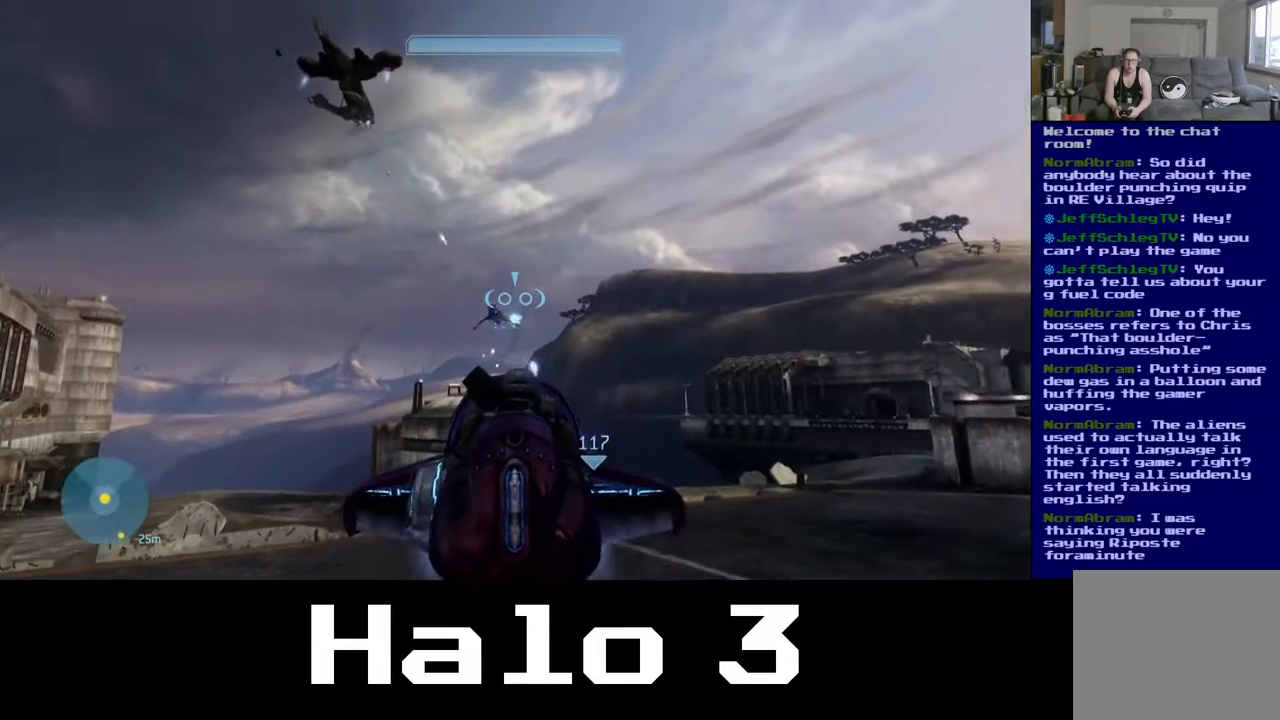
{"buttons": ["R2"], "left_stick": "center", "right_stick": "center", "events": [[117, "right_stick", "left"], [250, "right_stick", "center"]]}
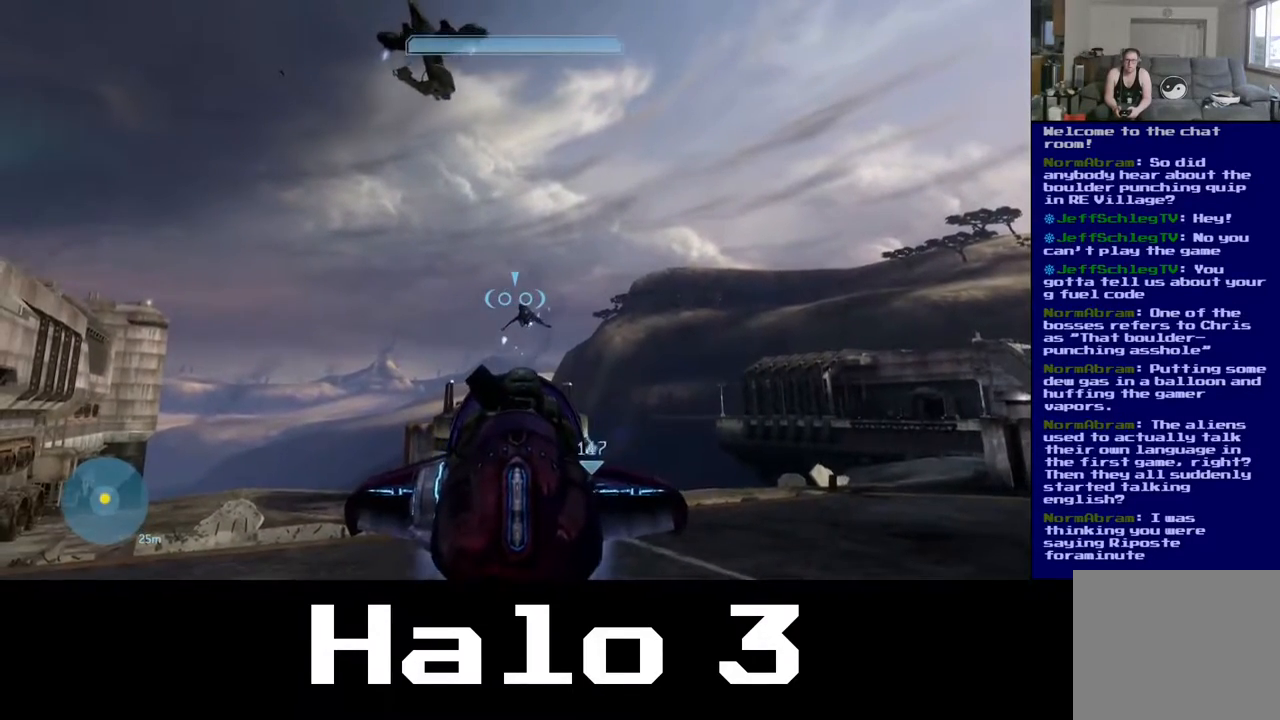
{"buttons": ["R2"], "left_stick": "center", "right_stick": "down-right", "events": [[383, "right_stick", "down"], [433, "right_stick", "down-right"]]}
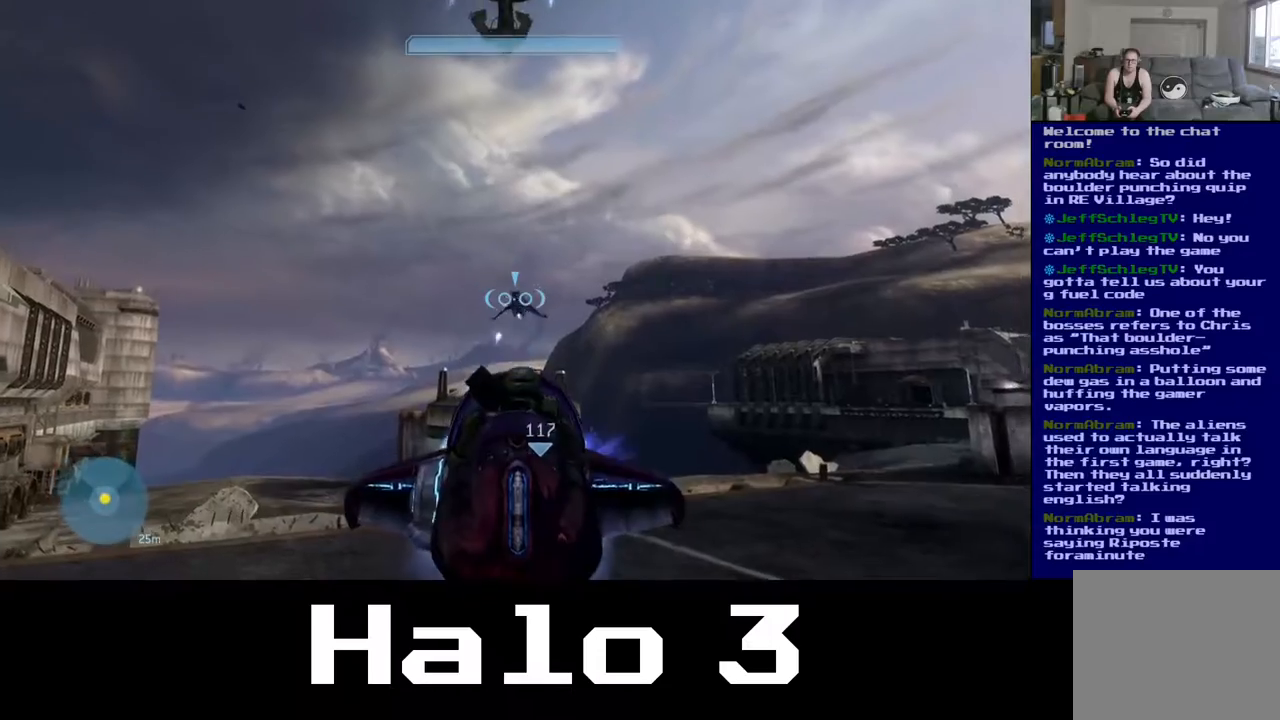
{"buttons": ["R2"], "left_stick": "center", "right_stick": "center", "events": [[433, "right_stick", "center"]]}
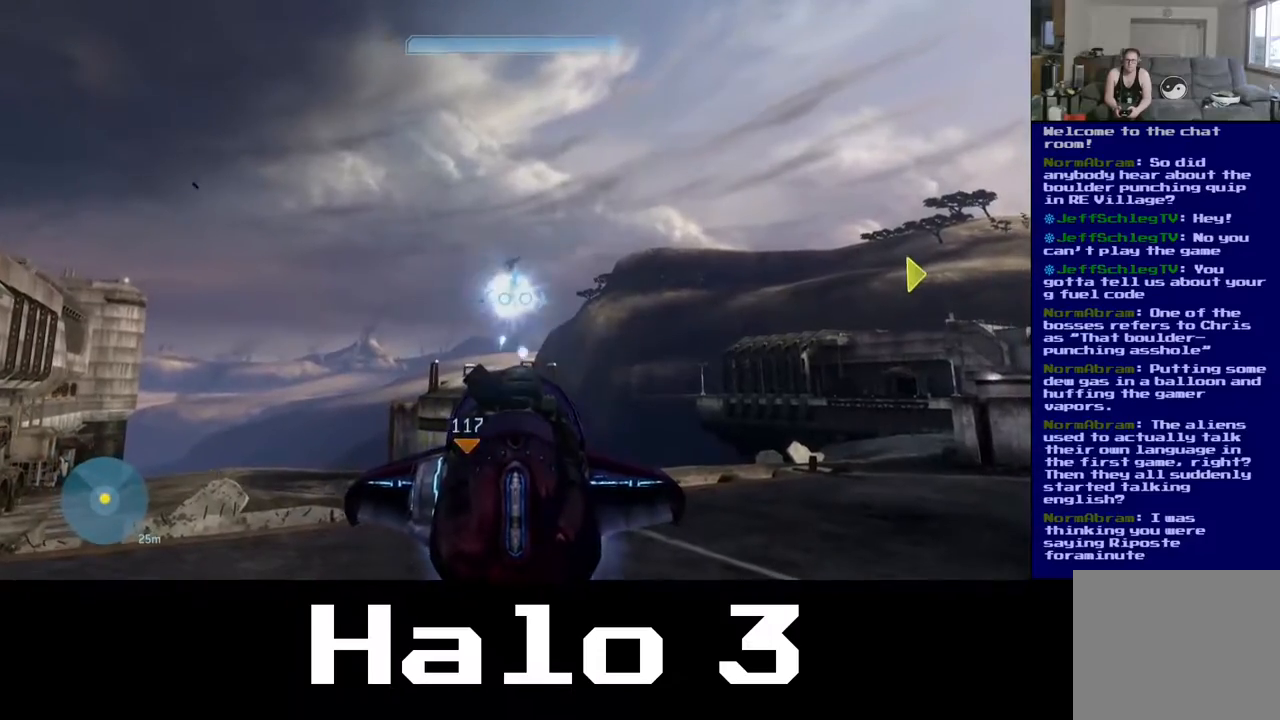
{"buttons": ["R2"], "left_stick": "center", "right_stick": "center", "events": [[150, "right_stick", "up"], [283, "right_stick", "center"]]}
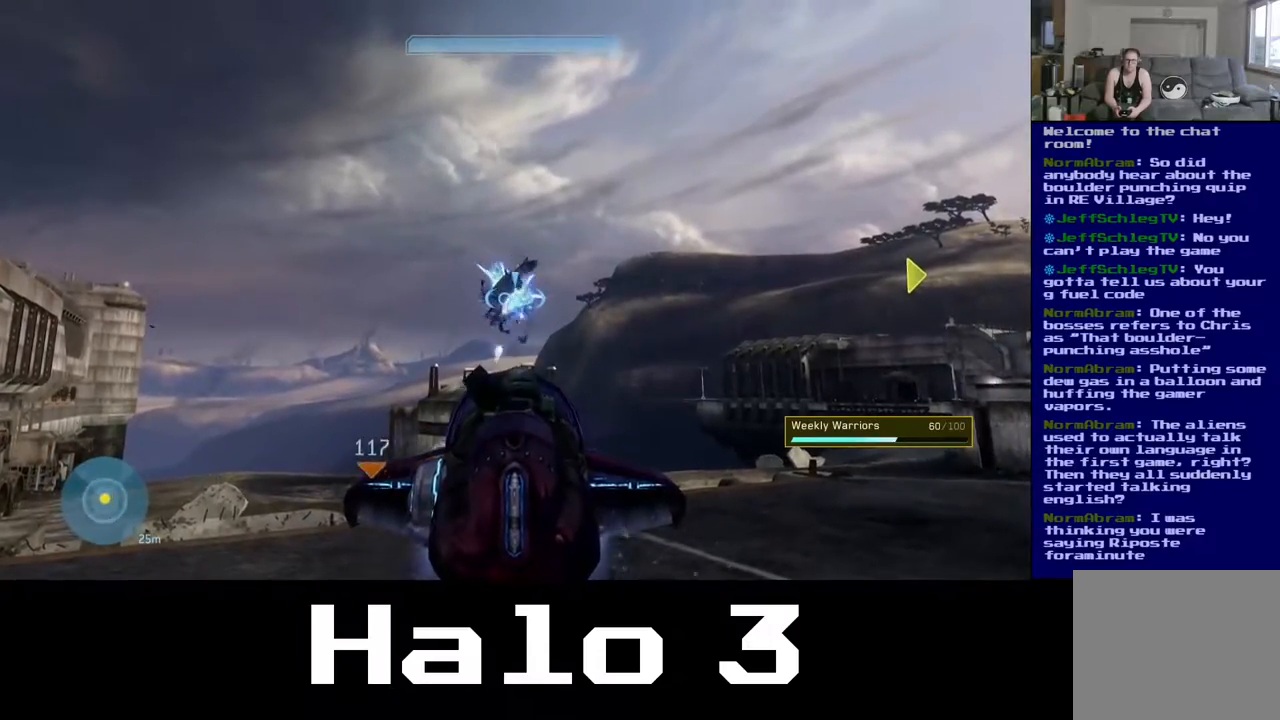
{"buttons": [], "left_stick": "center", "right_stick": "right", "events": [[117, "right_stick", "down-right"], [133, "R2", "up"], [183, "left_stick", "down-left"], [233, "right_stick", "right"], [450, "left_stick", "center"]]}
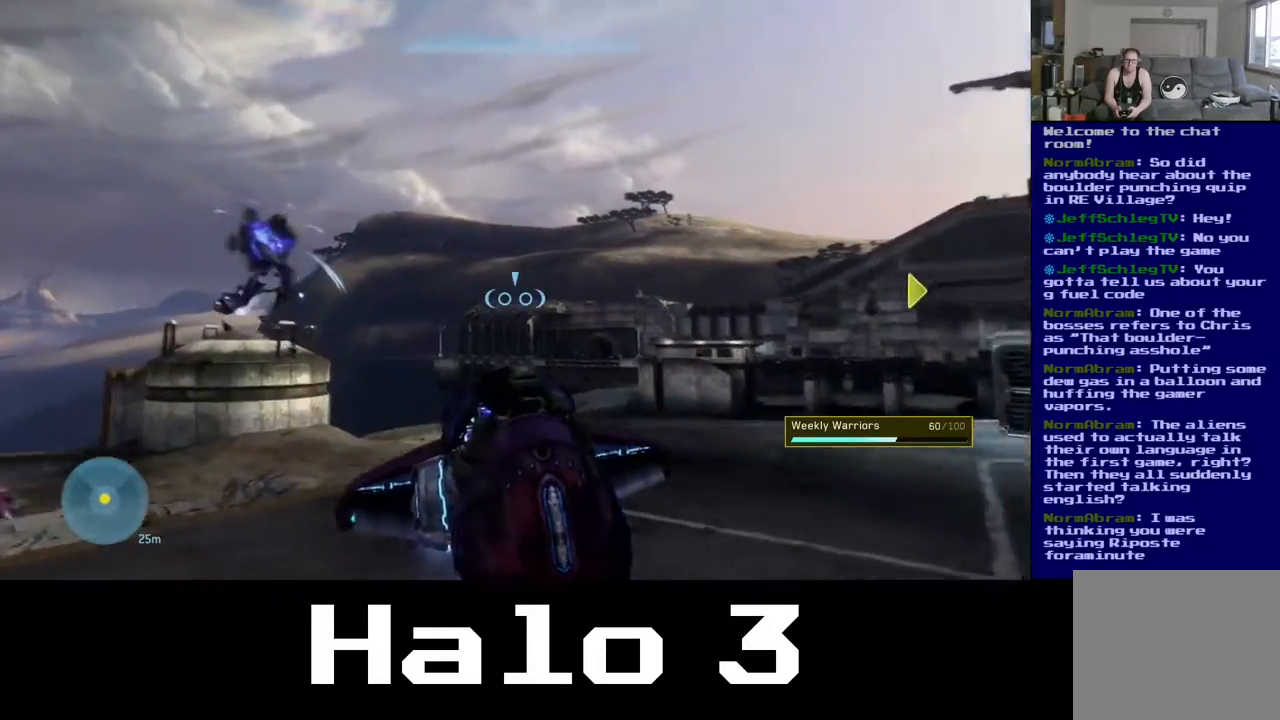
{"buttons": [], "left_stick": "up-right", "right_stick": "down-right", "events": [[17, "left_stick", "right"], [183, "right_stick", "center"], [383, "right_stick", "down-right"], [417, "left_stick", "up-right"]]}
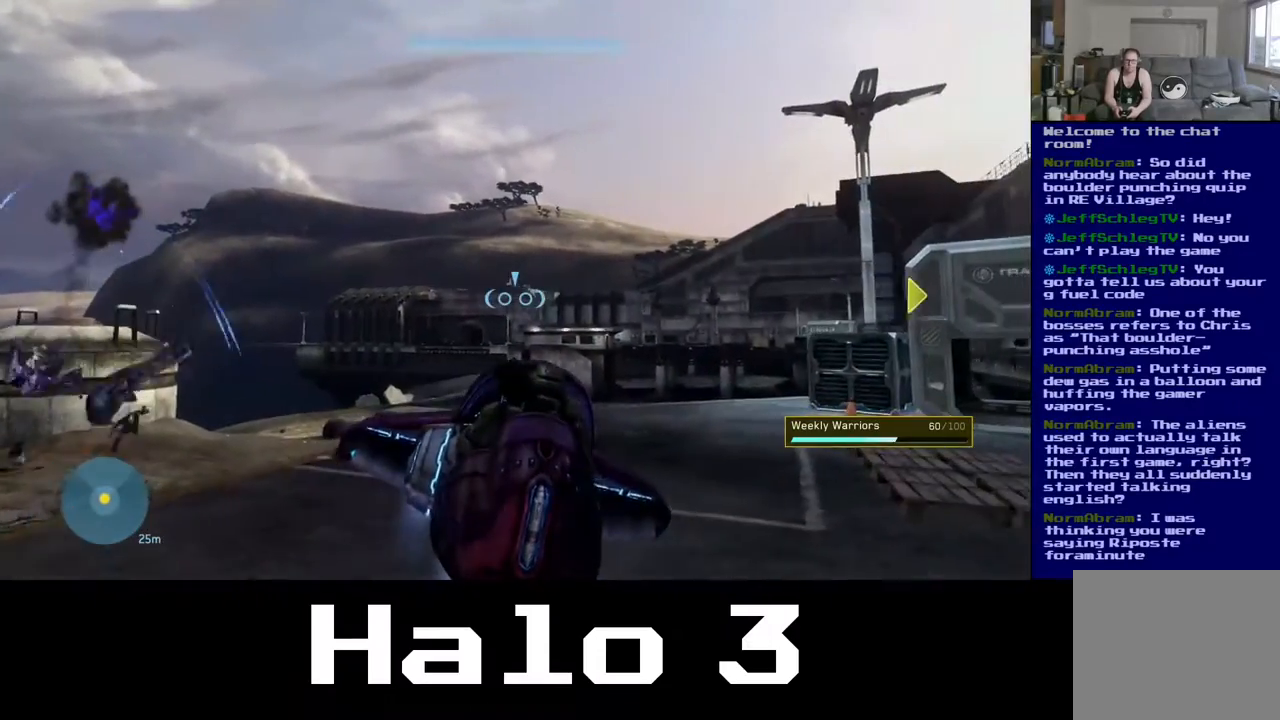
{"buttons": [], "left_stick": "up-right", "right_stick": "right", "events": [[183, "right_stick", "right"]]}